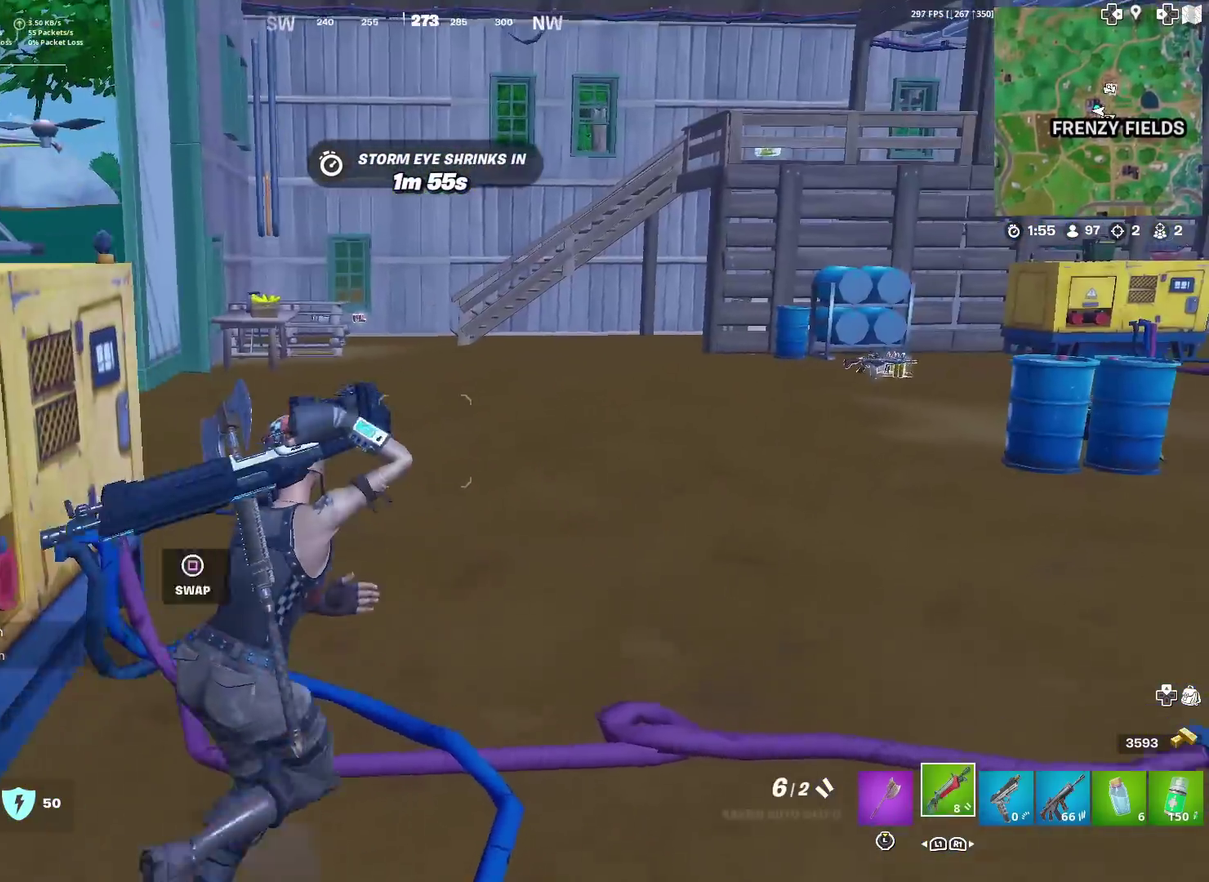
Gameplay with a controller (PlayStation layout); each line is a JSON object with the inputs held at the frame after it (dt_ms = milliseconds from this image to that frame). "events" lists button and stick changes between this image and that frame as [ms after this image, input, new state], when the widget could be followed in between. Not read: TOUCHPAD.
{"dt_ms": 601, "buttons": [], "left_stick": "up-left", "right_stick": "center", "events": [[117, "R1", "down"], [184, "R1", "up"], [384, "left_stick", "up-left"], [451, "right_stick", "left"], [517, "right_stick", "center"]]}
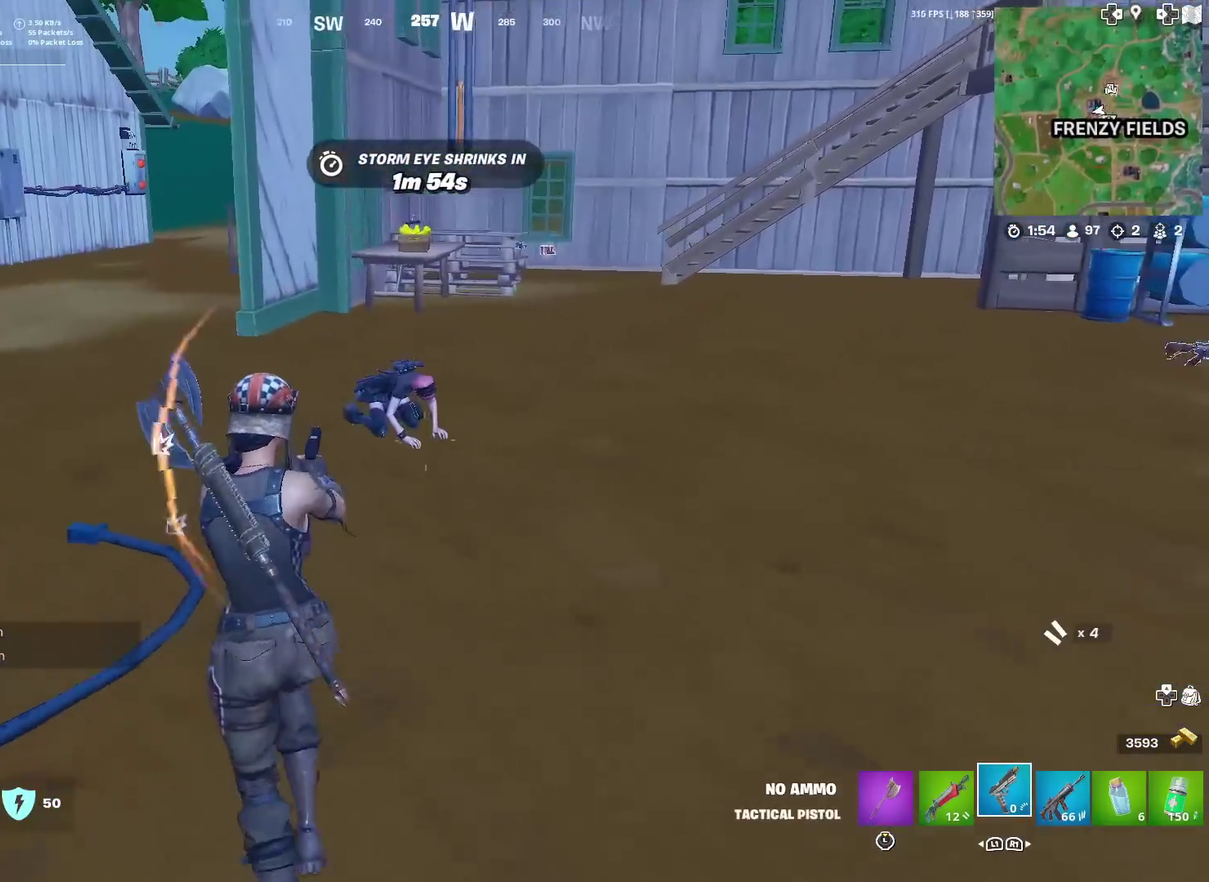
{"dt_ms": 400, "buttons": [], "left_stick": "right", "right_stick": "center", "events": [[83, "R1", "down"], [150, "R1", "up"], [200, "left_stick", "left"], [317, "left_stick", "right"], [317, "right_stick", "right"], [400, "right_stick", "center"]]}
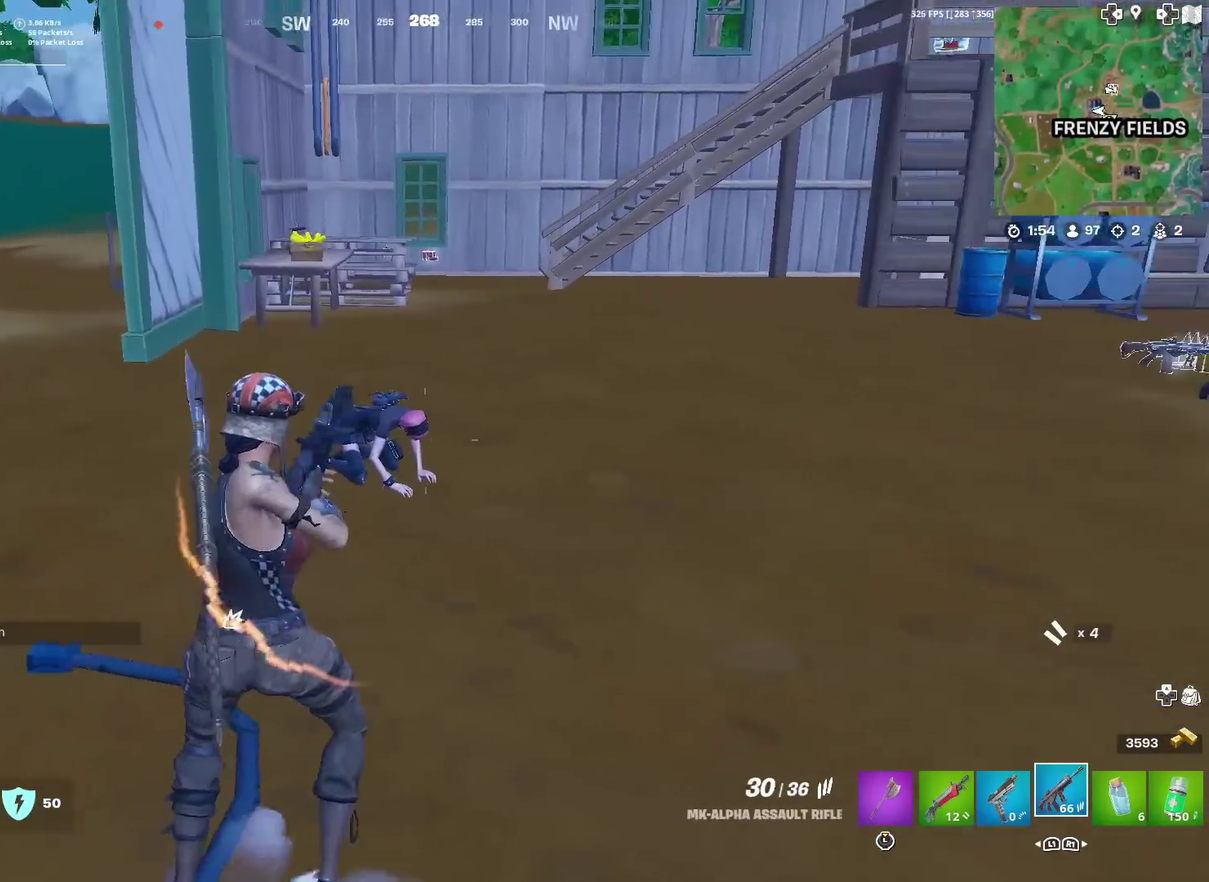
{"dt_ms": 501, "buttons": ["L2"], "left_stick": "center", "right_stick": "center", "events": [[100, "L2", "down"], [100, "left_stick", "center"], [317, "left_stick", "right"], [417, "R2", "down"], [417, "left_stick", "center"], [501, "R2", "up"]]}
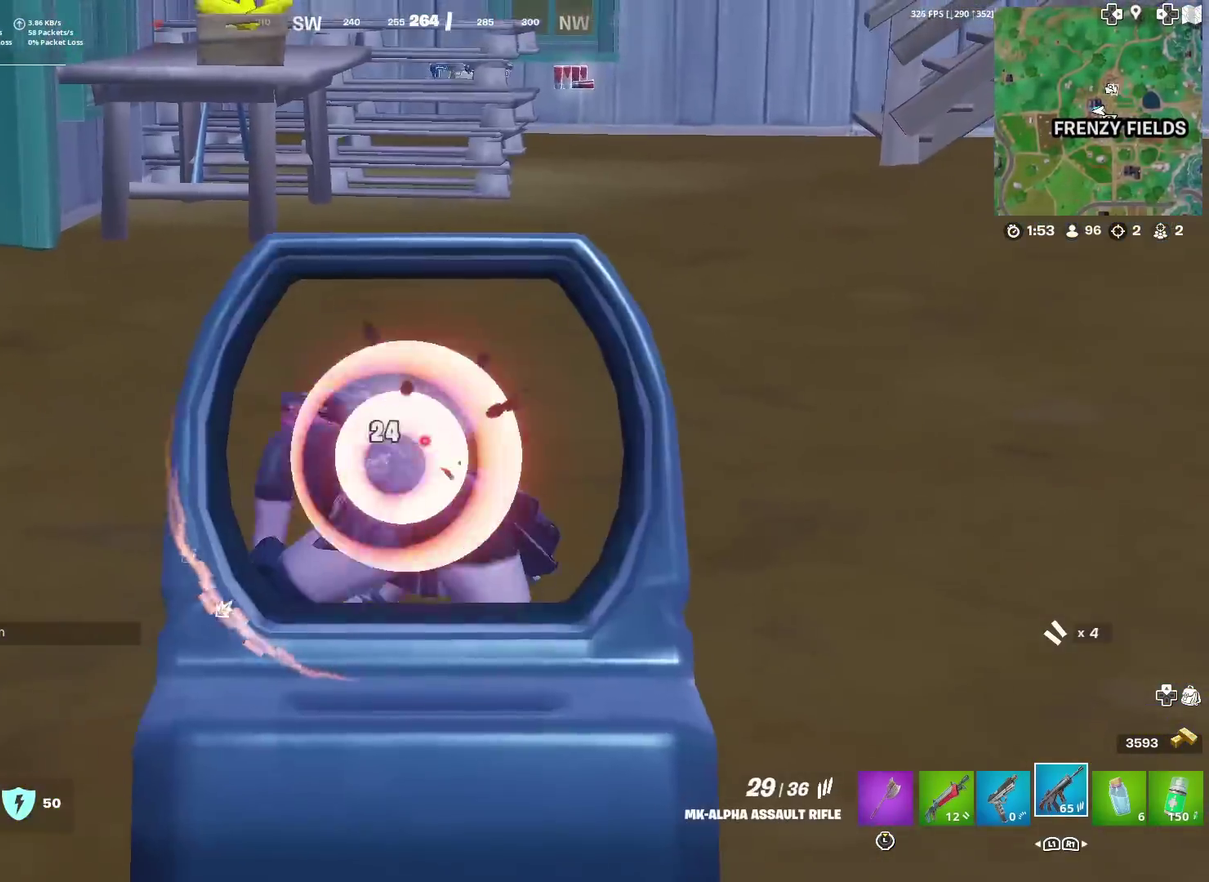
{"dt_ms": 500, "buttons": ["L2"], "left_stick": "up-left", "right_stick": "left", "events": [[33, "left_stick", "right"], [100, "R2", "down"], [150, "left_stick", "center"], [200, "R2", "up"], [233, "right_stick", "down-left"], [267, "left_stick", "up-left"], [317, "R2", "down"], [350, "right_stick", "left"], [367, "R2", "up"], [367, "left_stick", "left"], [483, "left_stick", "up-left"]]}
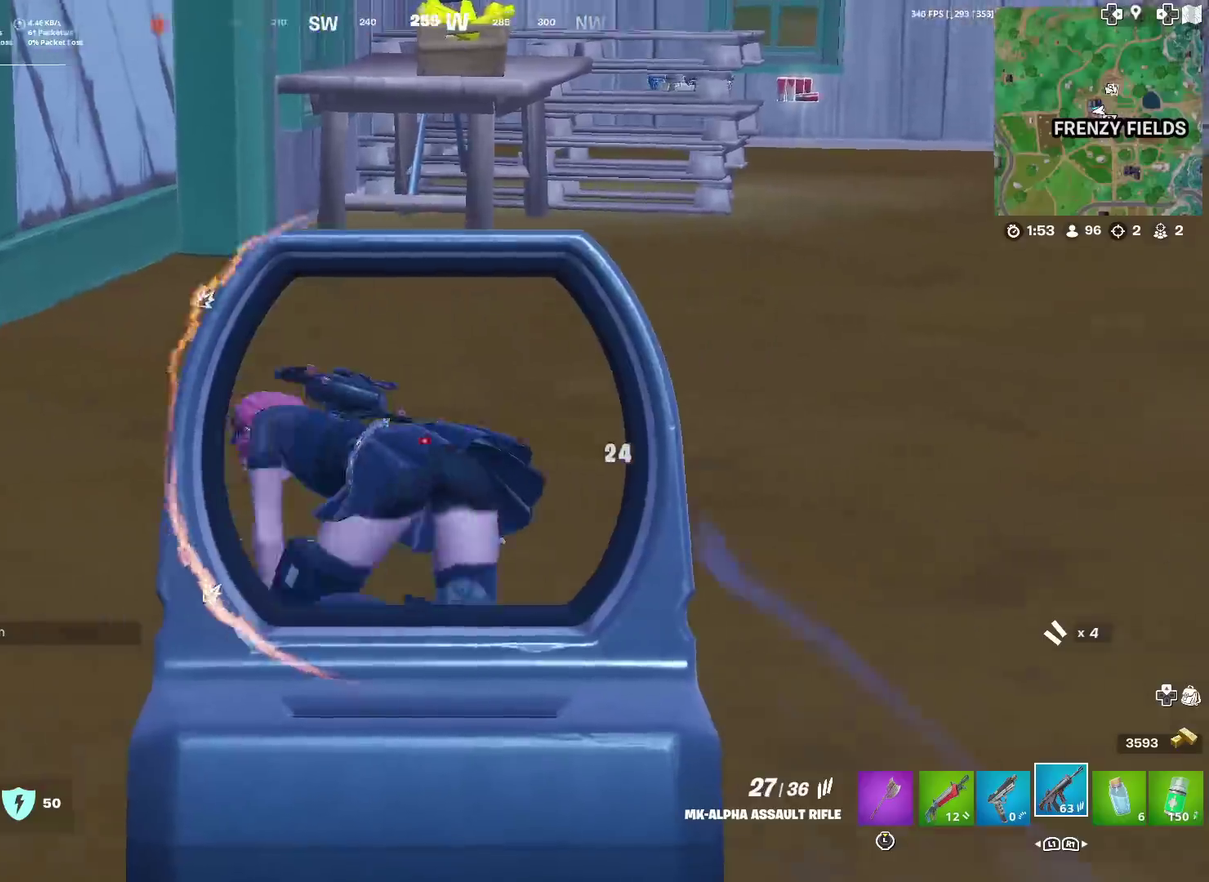
{"dt_ms": 401, "buttons": ["L2", "R2"], "left_stick": "up-left", "right_stick": "left", "events": [[33, "R2", "down"], [33, "left_stick", "up"], [50, "right_stick", "center"], [134, "R2", "up"], [150, "left_stick", "up-left"], [167, "right_stick", "left"], [200, "R2", "down"], [267, "R2", "up"], [300, "right_stick", "down-left"], [384, "R2", "down"], [401, "right_stick", "left"]]}
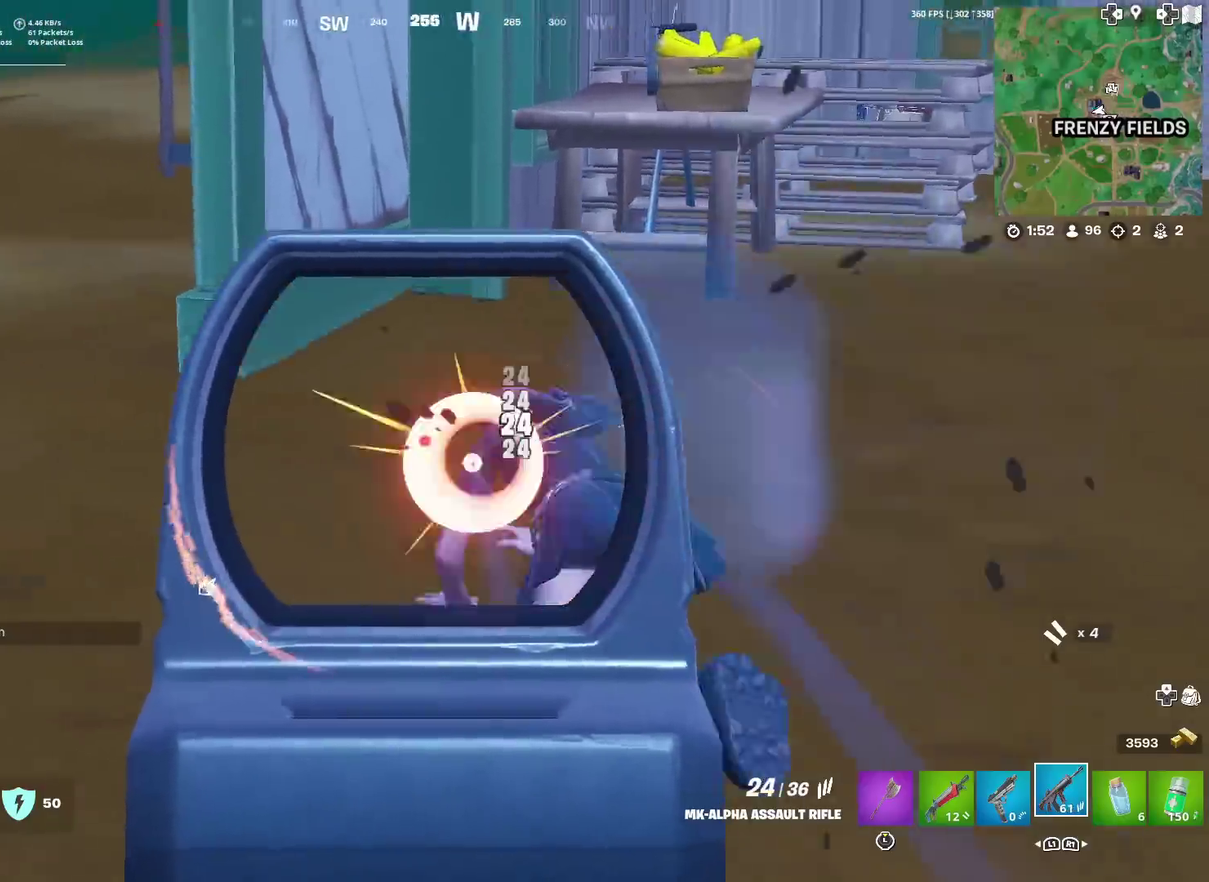
{"dt_ms": 600, "buttons": [], "left_stick": "up-right", "right_stick": "center", "events": [[16, "L2", "up"], [33, "left_stick", "up"], [50, "R2", "up"], [83, "right_stick", "down-left"], [166, "right_stick", "left"], [200, "left_stick", "up-right"], [467, "right_stick", "center"]]}
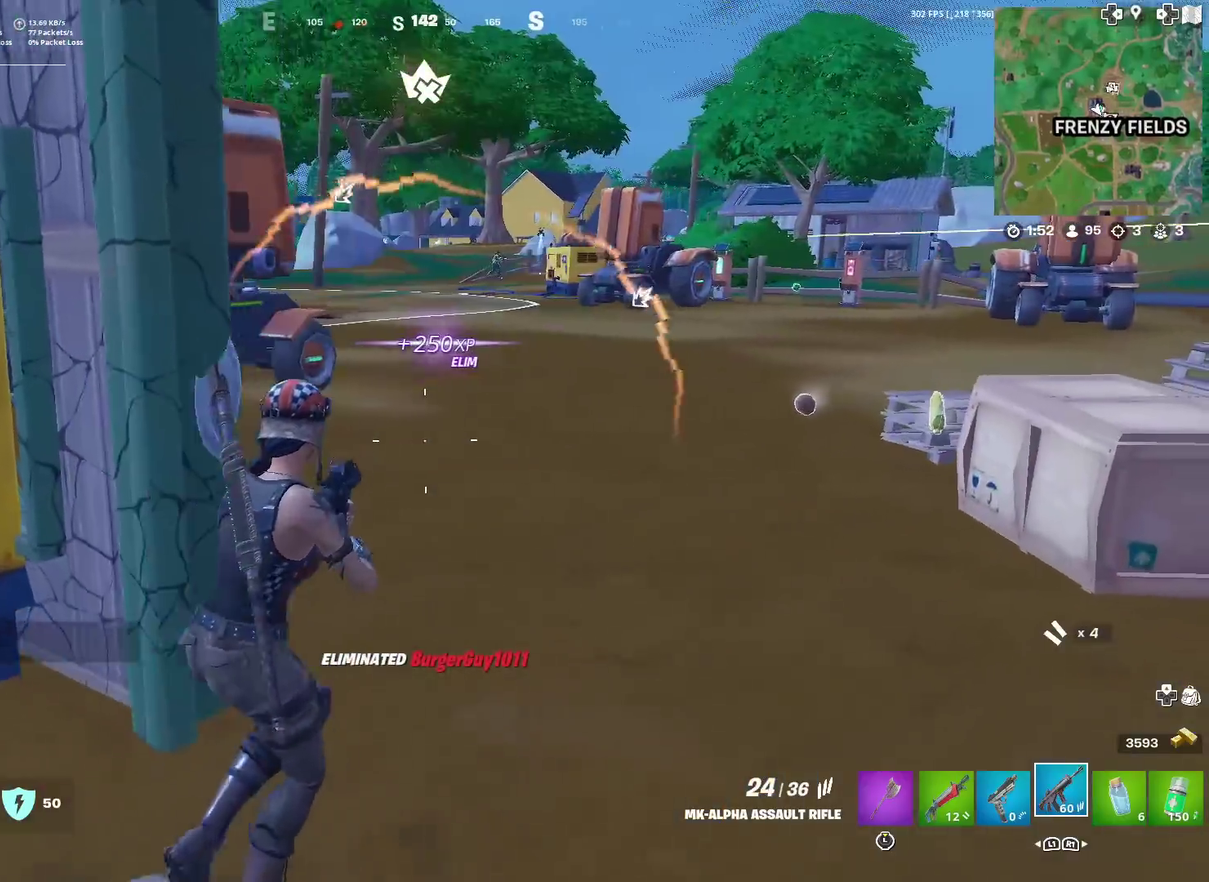
{"dt_ms": 401, "buttons": [], "left_stick": "up-left", "right_stick": "center", "events": [[284, "left_stick", "up"], [317, "right_stick", "up-right"], [367, "right_stick", "center"], [384, "left_stick", "up-left"]]}
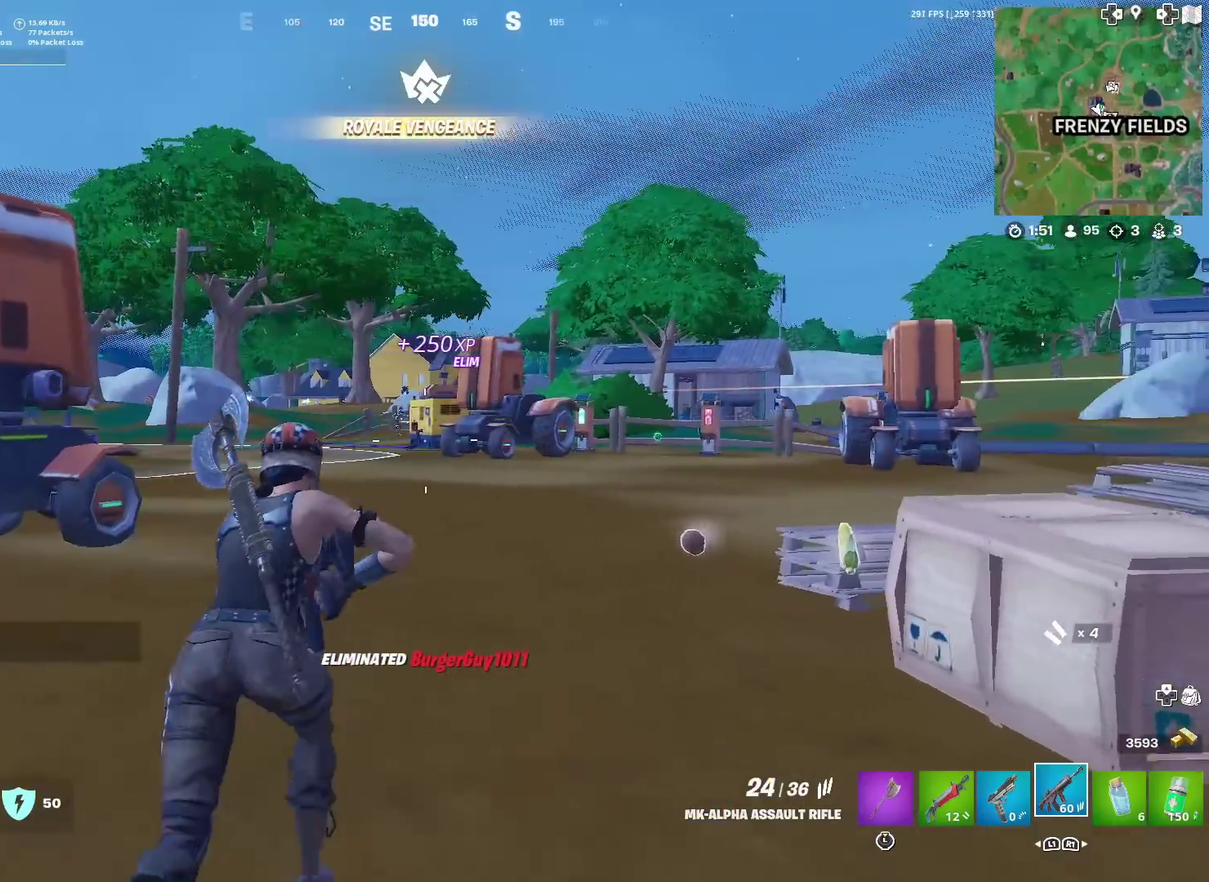
{"dt_ms": 600, "buttons": [], "left_stick": "up-left", "right_stick": "center", "events": []}
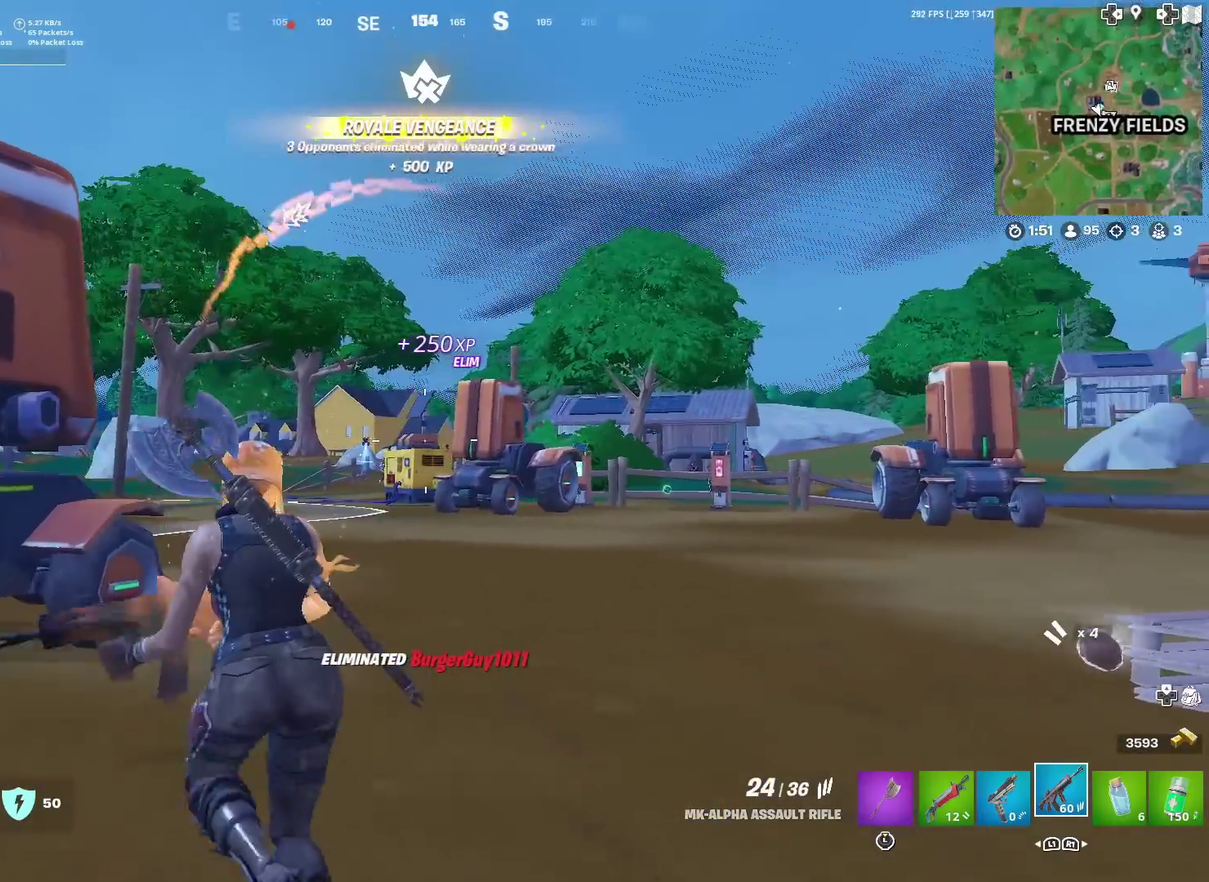
{"dt_ms": 300, "buttons": [], "left_stick": "up-left", "right_stick": "center", "events": []}
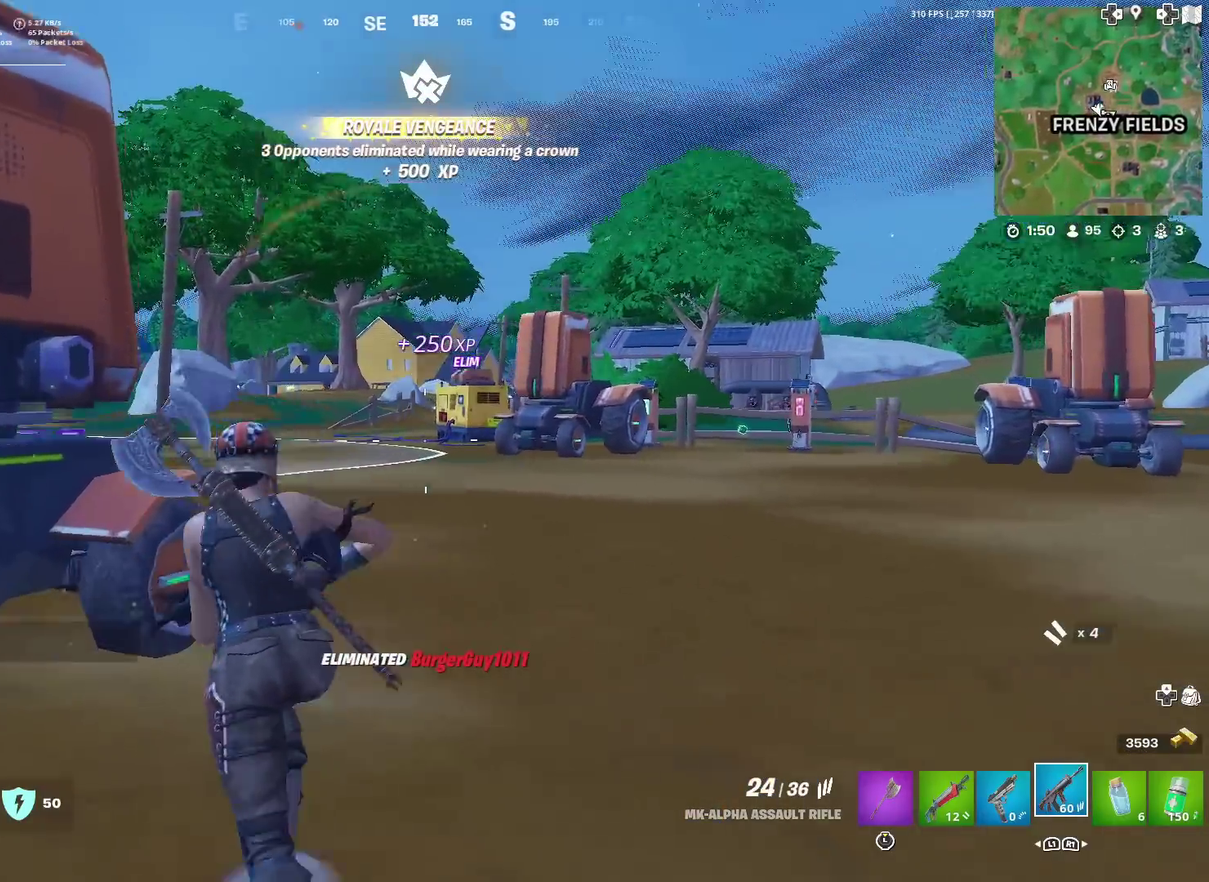
{"dt_ms": 701, "buttons": [], "left_stick": "up-right", "right_stick": "up-right", "events": [[101, "left_stick", "up"], [201, "left_stick", "up-right"], [217, "right_stick", "left"], [384, "right_stick", "center"], [668, "right_stick", "up-right"]]}
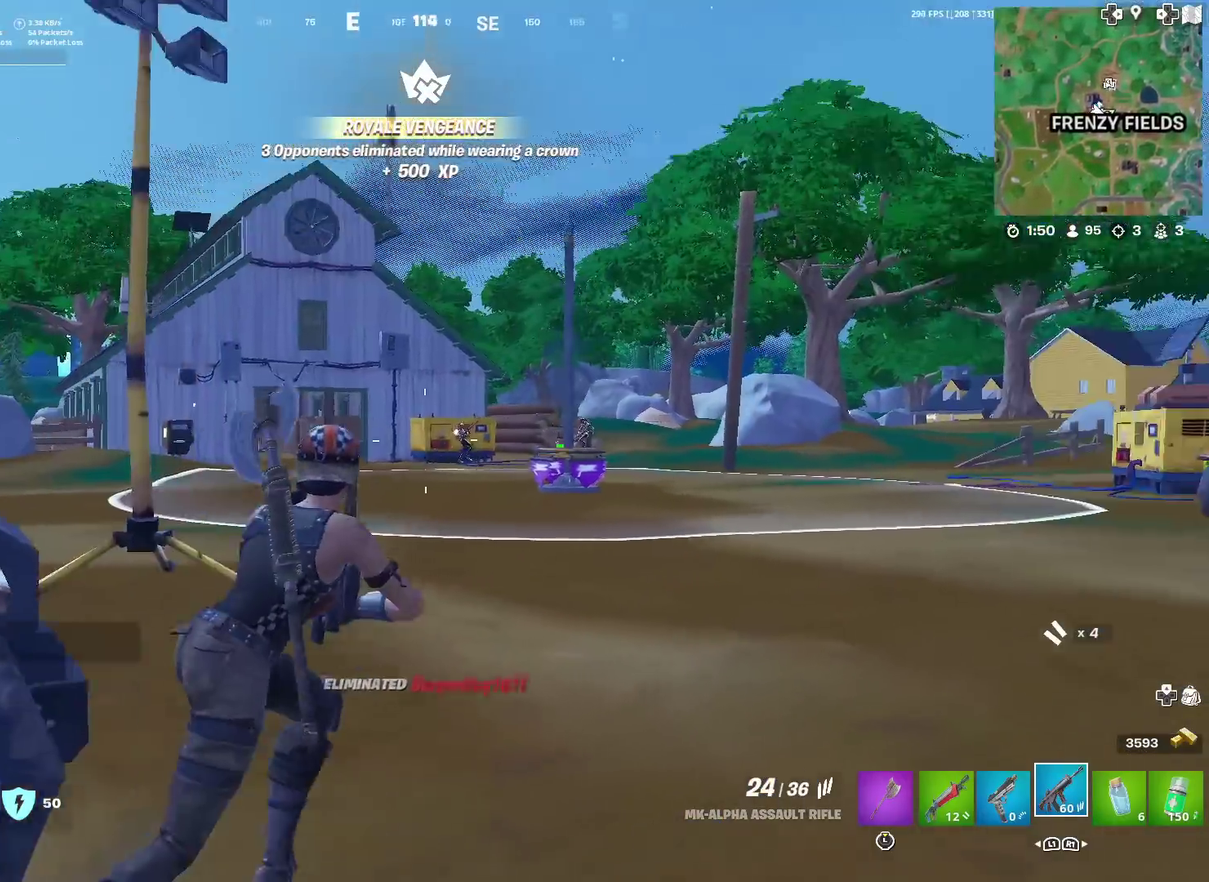
{"dt_ms": 300, "buttons": ["L2"], "left_stick": "up-left", "right_stick": "center", "events": [[17, "L2", "down"], [33, "right_stick", "center"], [150, "left_stick", "up"], [250, "left_stick", "up-left"]]}
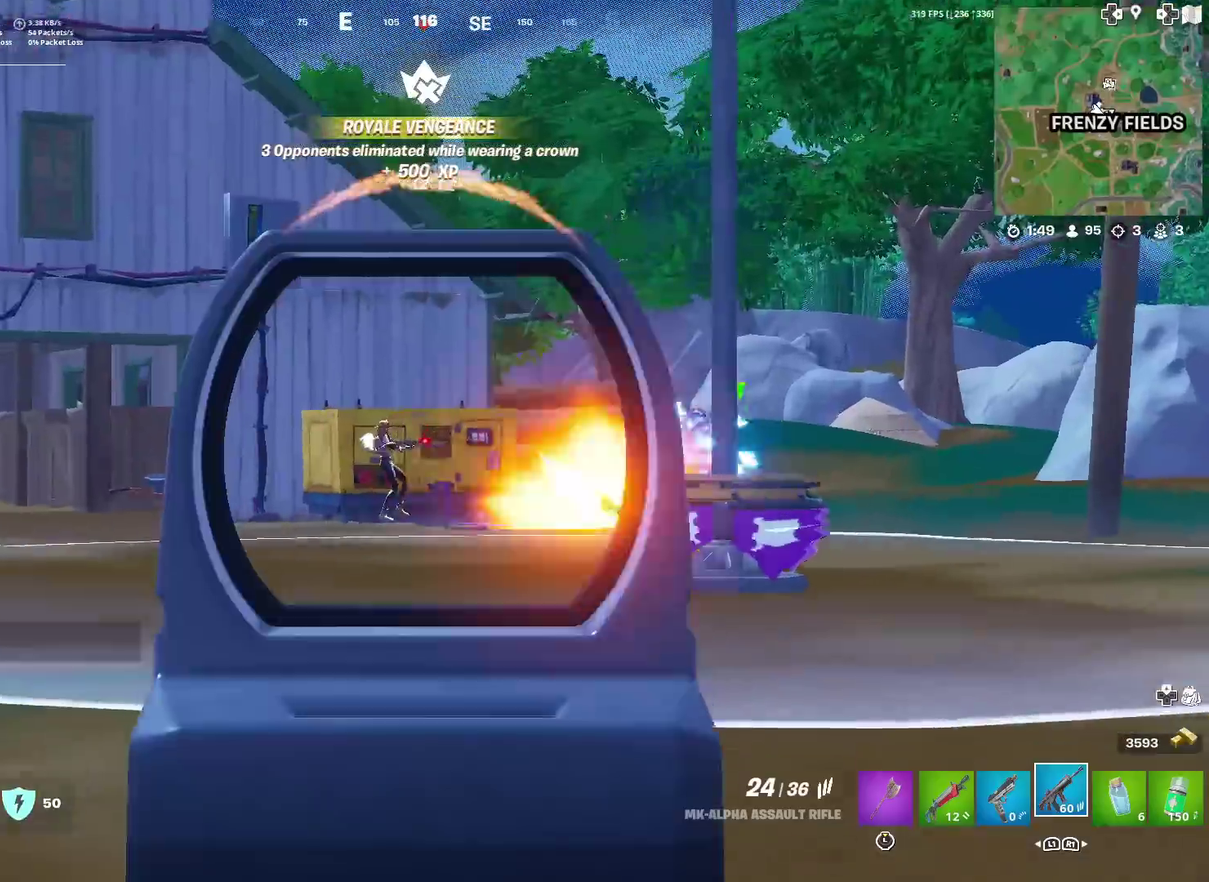
{"dt_ms": 901, "buttons": ["L2"], "left_stick": "up-right", "right_stick": "right", "events": [[50, "right_stick", "left"], [134, "R2", "down"], [134, "right_stick", "down-left"], [751, "left_stick", "up"], [751, "right_stick", "down"], [835, "left_stick", "up-right"], [835, "right_stick", "right"], [901, "R2", "up"]]}